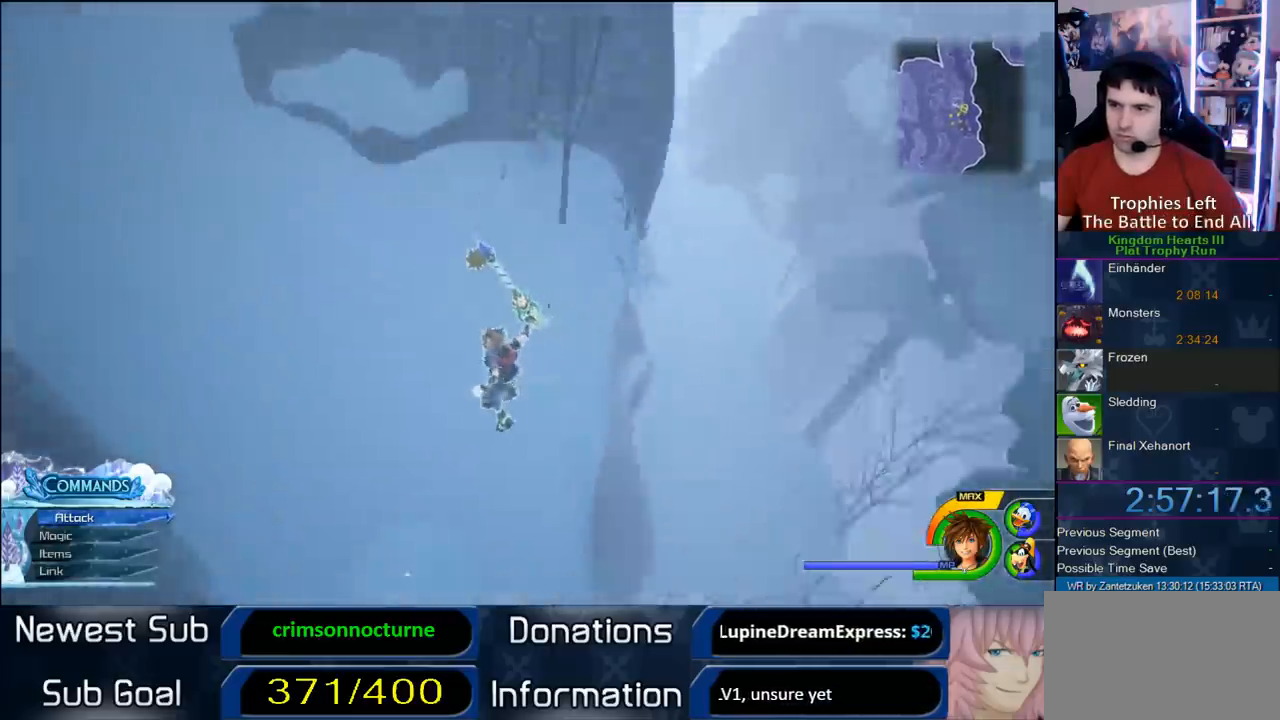
Gameplay with a controller (PlayStation layout); each line is a JSON object with the inputs held at the frame after it. "events" lists button and stick changes between this image and that frame as [ms after this image, input, new state], when the widget could be followed in between.
{"buttons": [], "left_stick": "up-left", "right_stick": "center", "events": [[17, "right_stick", "center"], [150, "SQUARE", "down"], [267, "SQUARE", "up"], [300, "SQUARE", "down"], [450, "SQUARE", "up"]]}
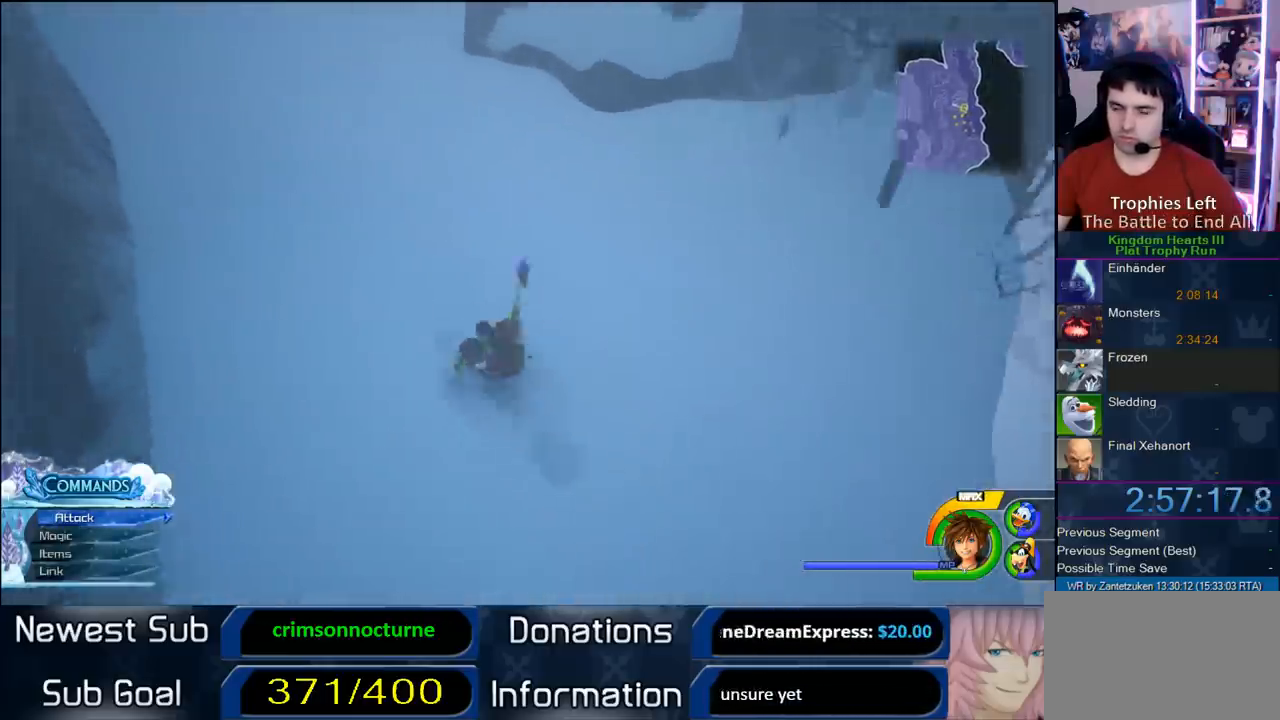
{"buttons": [], "left_stick": "up-left", "right_stick": "center", "events": [[150, "right_stick", "down-left"], [267, "right_stick", "center"], [367, "SQUARE", "down"], [483, "SQUARE", "up"]]}
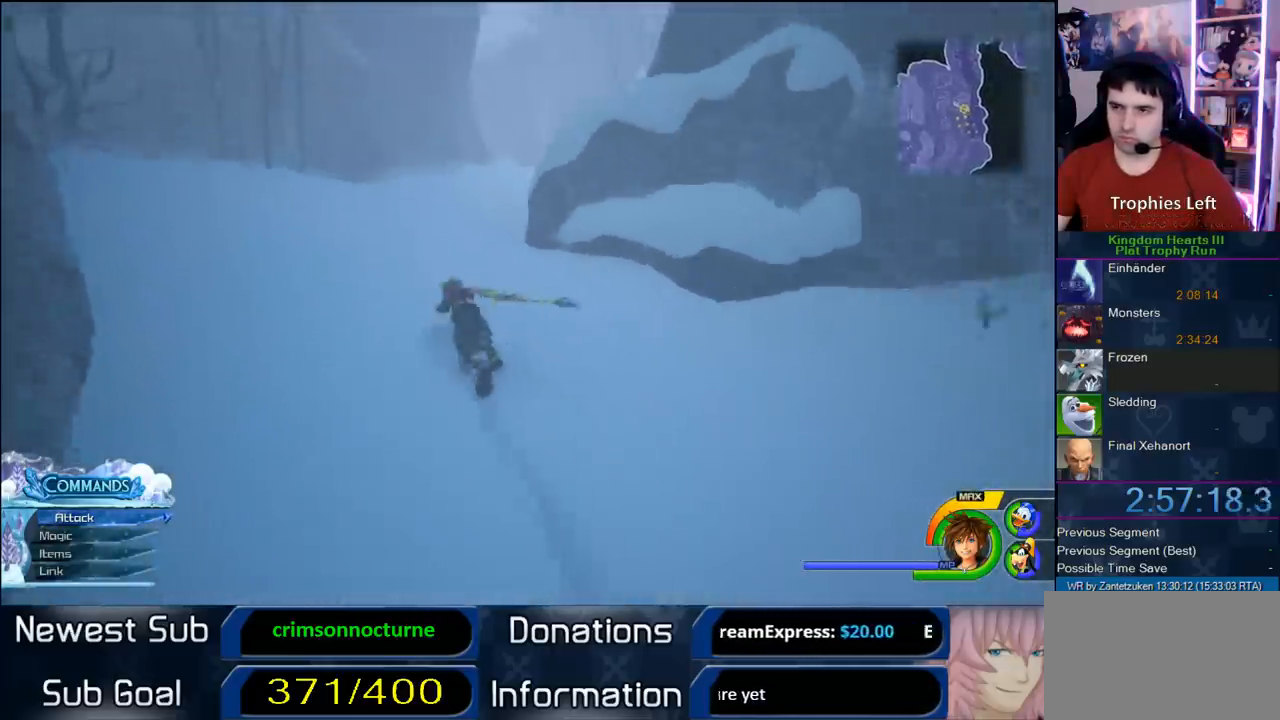
{"buttons": ["SQUARE"], "left_stick": "up", "right_stick": "center", "events": [[17, "left_stick", "up"], [417, "SQUARE", "down"]]}
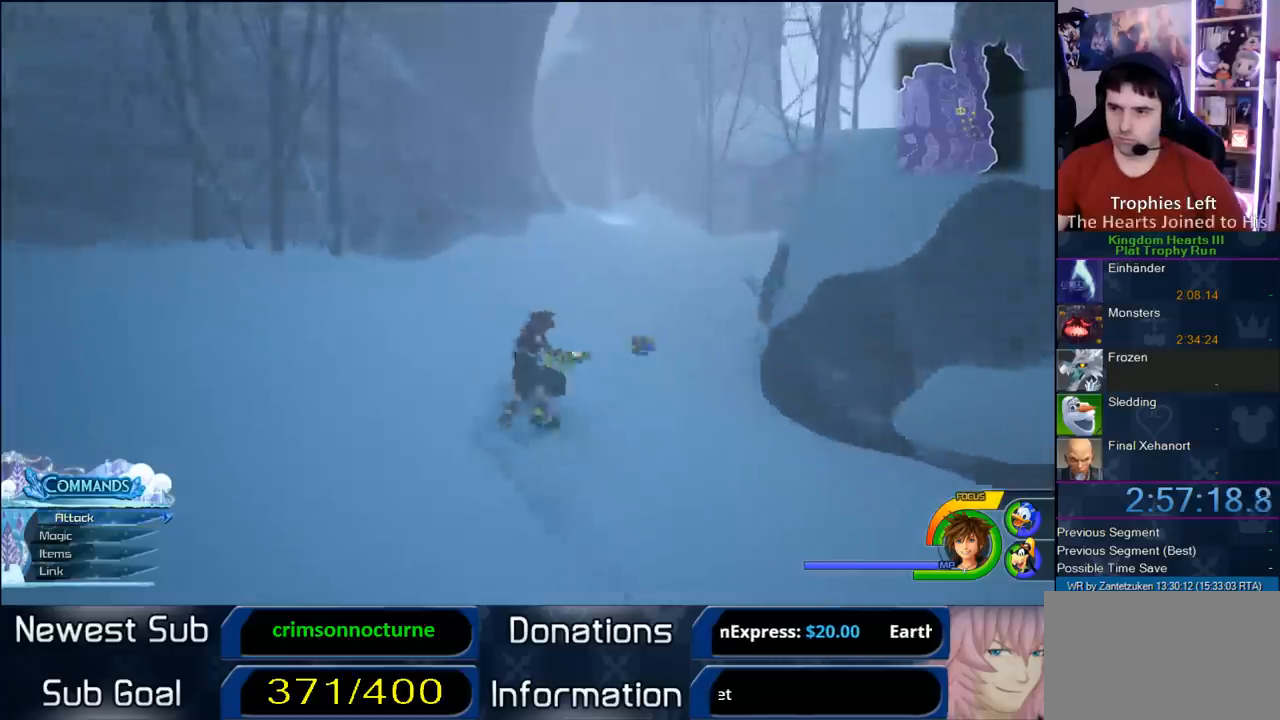
{"buttons": ["SQUARE"], "left_stick": "up", "right_stick": "center", "events": [[83, "SQUARE", "up"], [500, "SQUARE", "down"]]}
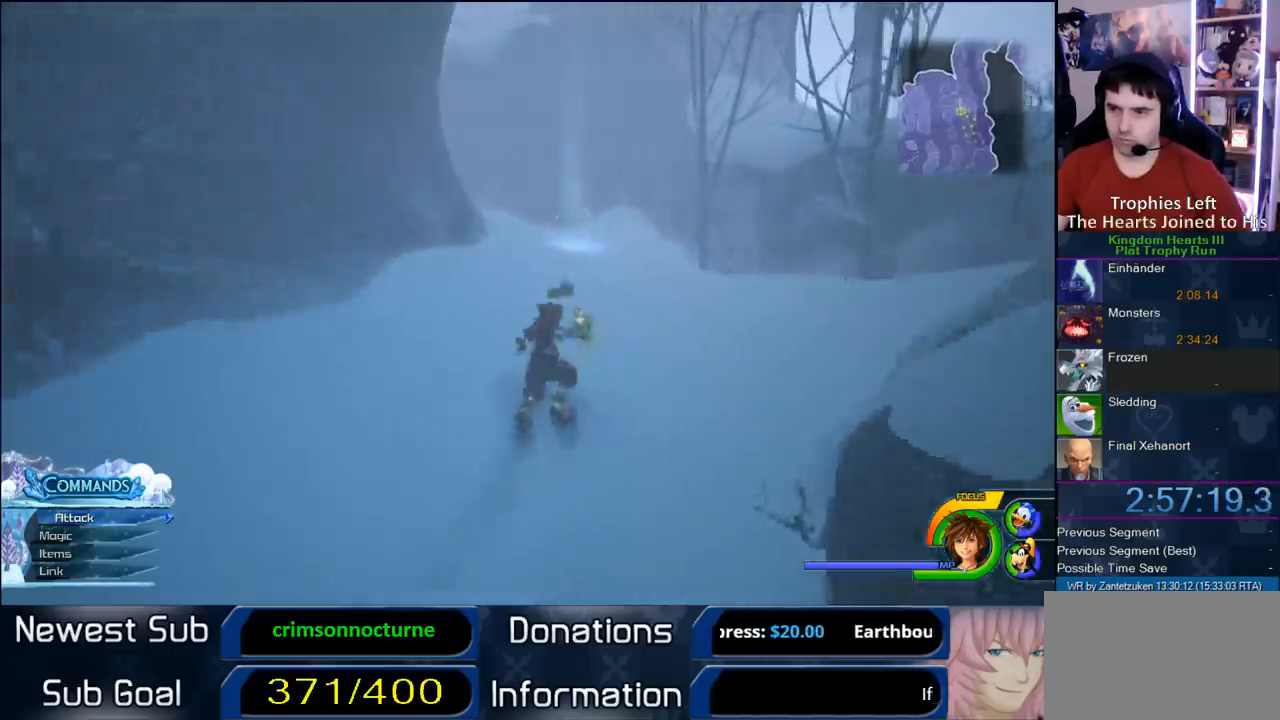
{"buttons": [], "left_stick": "up-right", "right_stick": "right", "events": [[100, "SQUARE", "up"], [333, "right_stick", "right"], [400, "left_stick", "up-right"]]}
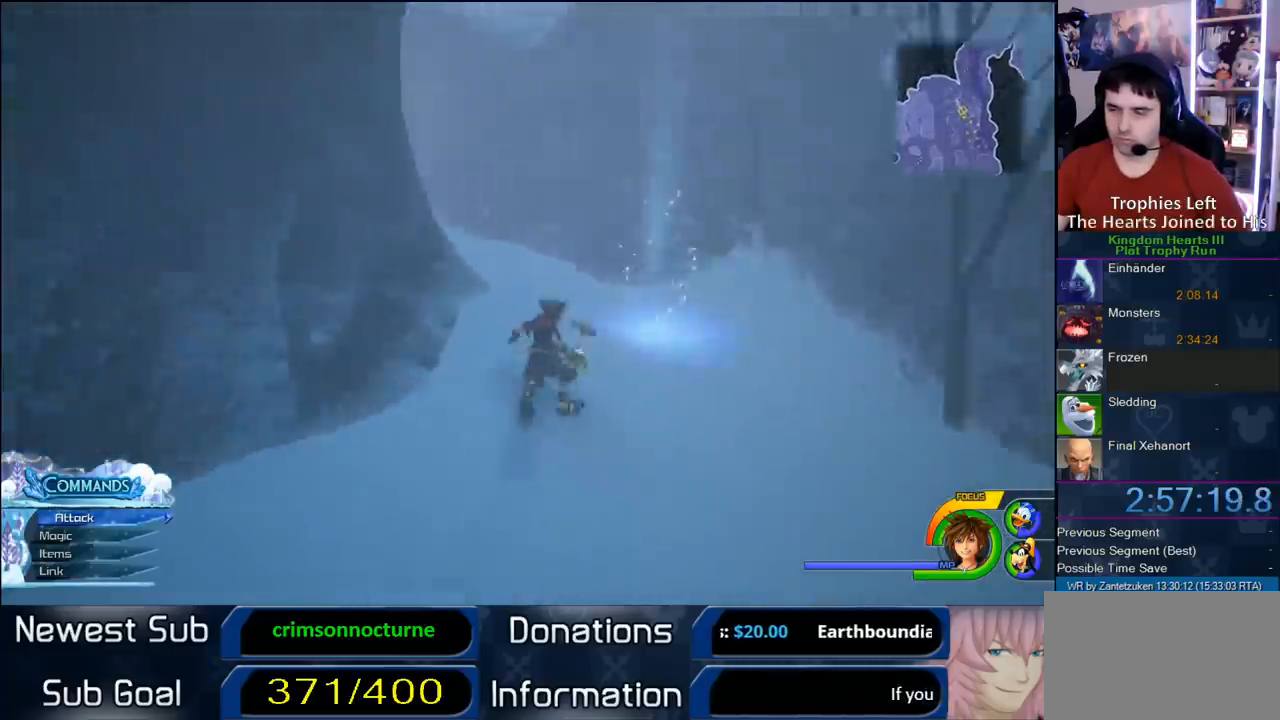
{"buttons": [], "left_stick": "center", "right_stick": "center", "events": [[33, "right_stick", "center"], [217, "right_stick", "right"], [433, "right_stick", "center"], [500, "left_stick", "center"]]}
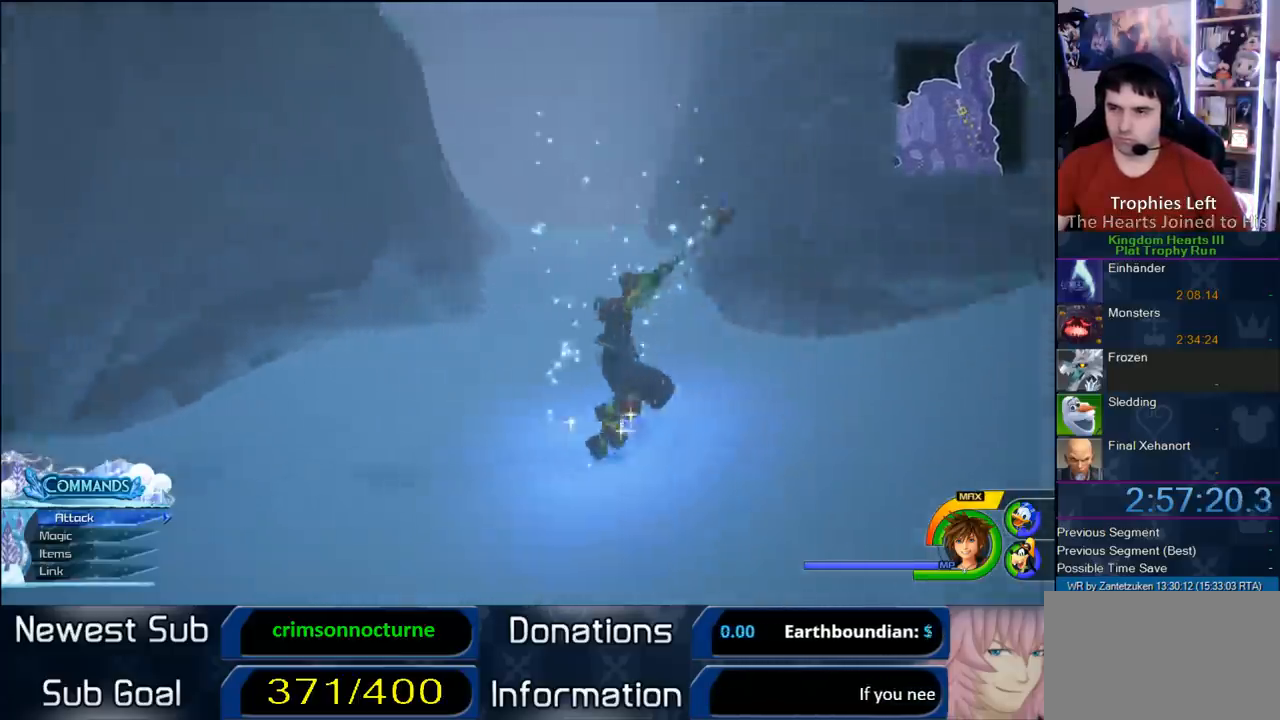
{"buttons": [], "left_stick": "center", "right_stick": "up-right", "events": [[250, "right_stick", "up-right"]]}
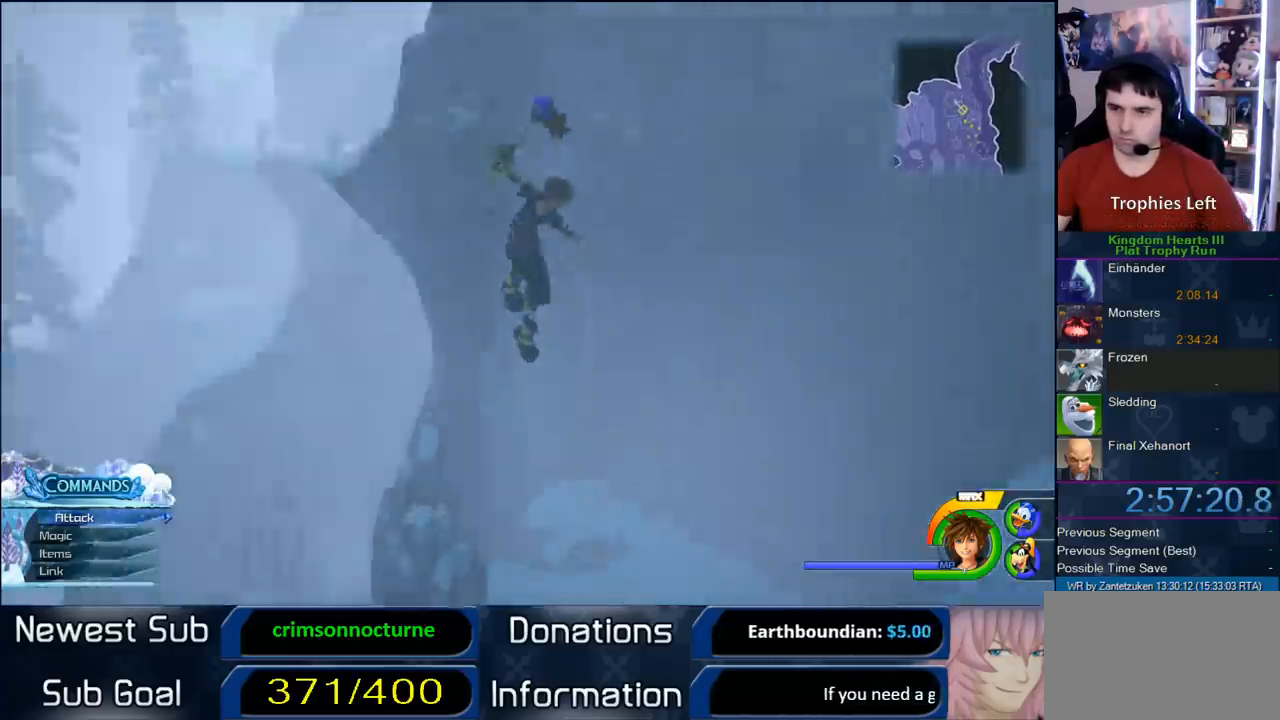
{"buttons": [], "left_stick": "center", "right_stick": "left", "events": [[183, "right_stick", "center"], [483, "right_stick", "left"]]}
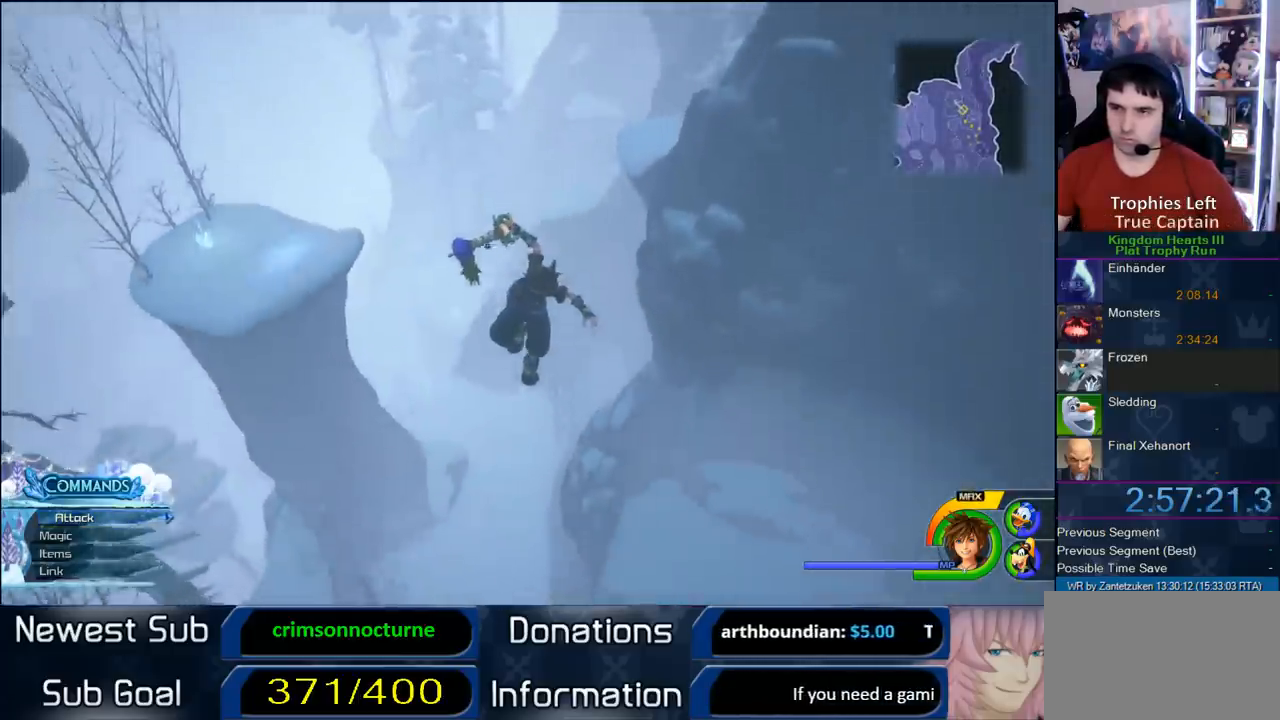
{"buttons": [], "left_stick": "left", "right_stick": "center", "events": [[117, "left_stick", "left"], [167, "right_stick", "center"], [383, "SQUARE", "down"], [500, "SQUARE", "up"]]}
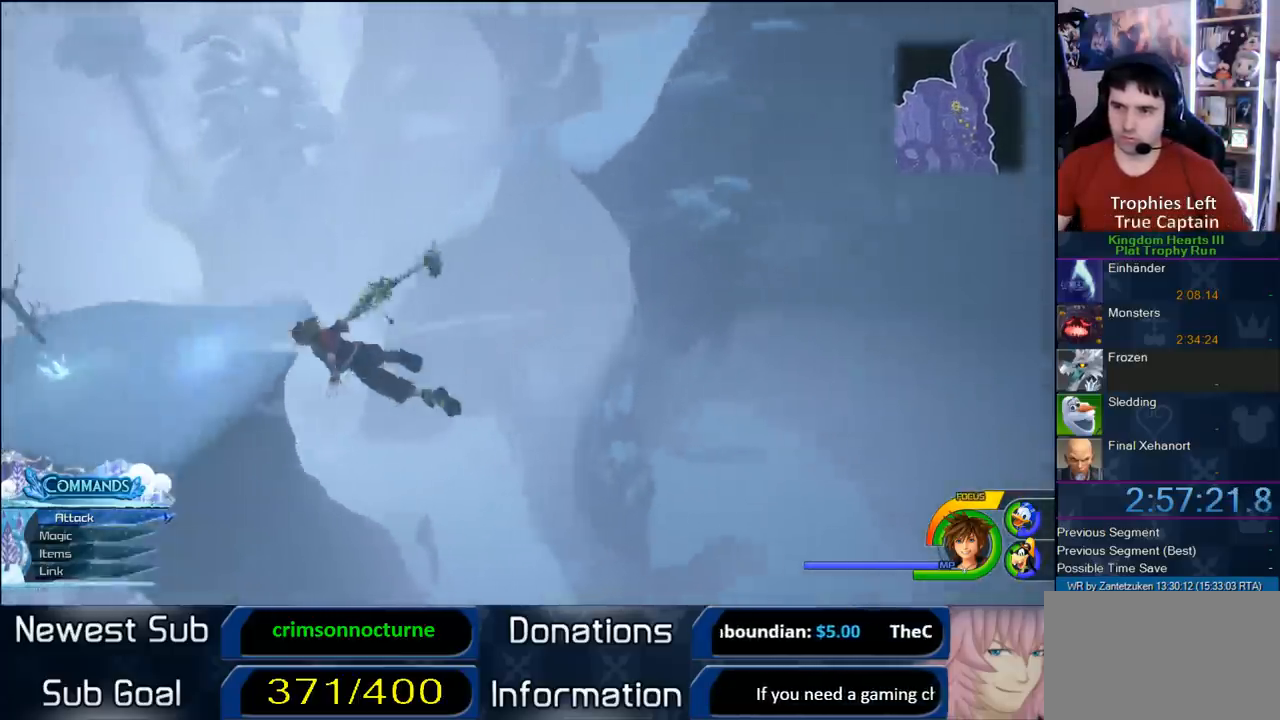
{"buttons": [], "left_stick": "up-left", "right_stick": "center", "events": [[133, "right_stick", "left"], [167, "left_stick", "up-left"], [300, "right_stick", "center"]]}
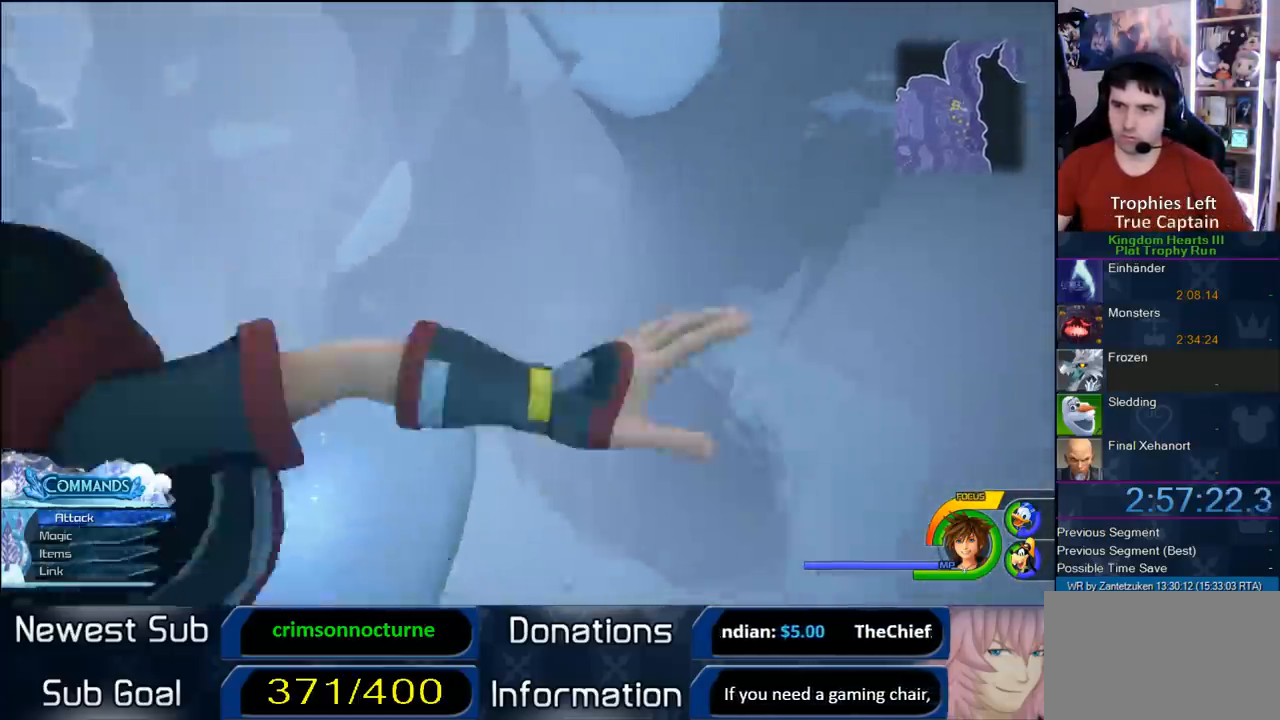
{"buttons": [], "left_stick": "center", "right_stick": "center", "events": [[150, "right_stick", "down-left"], [317, "right_stick", "center"], [383, "left_stick", "center"]]}
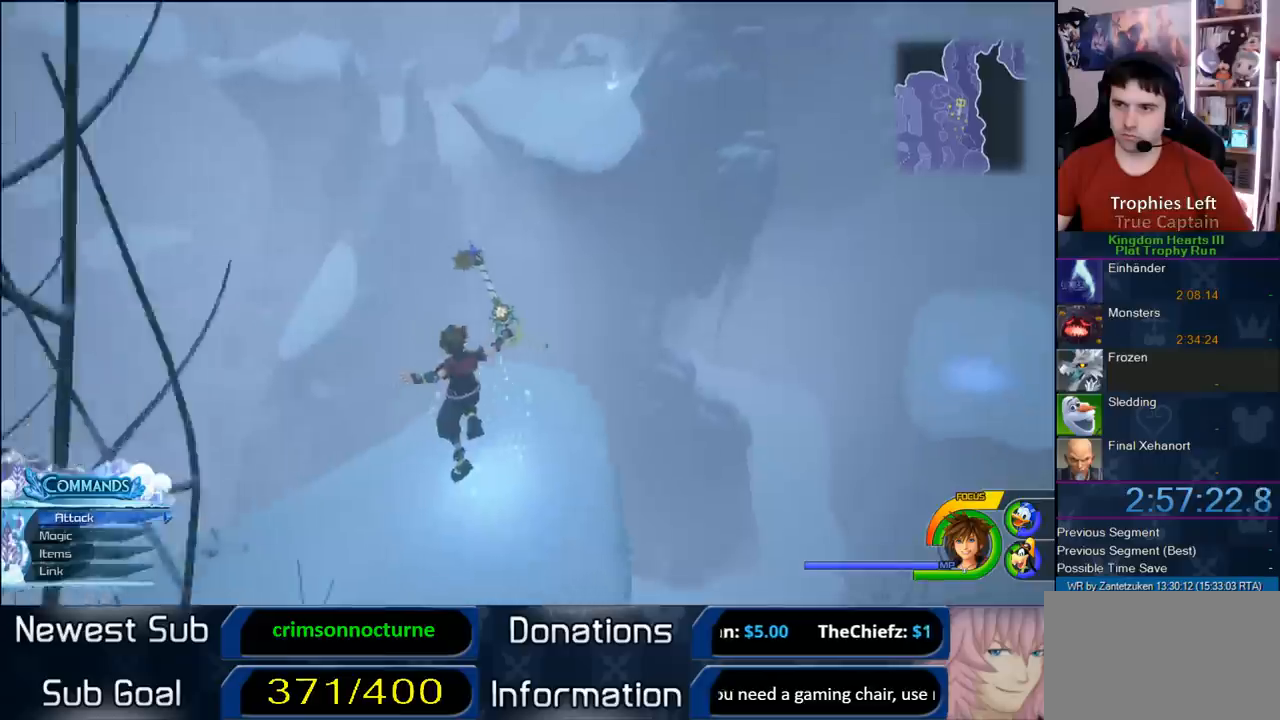
{"buttons": [], "left_stick": "center", "right_stick": "right", "events": [[233, "right_stick", "right"]]}
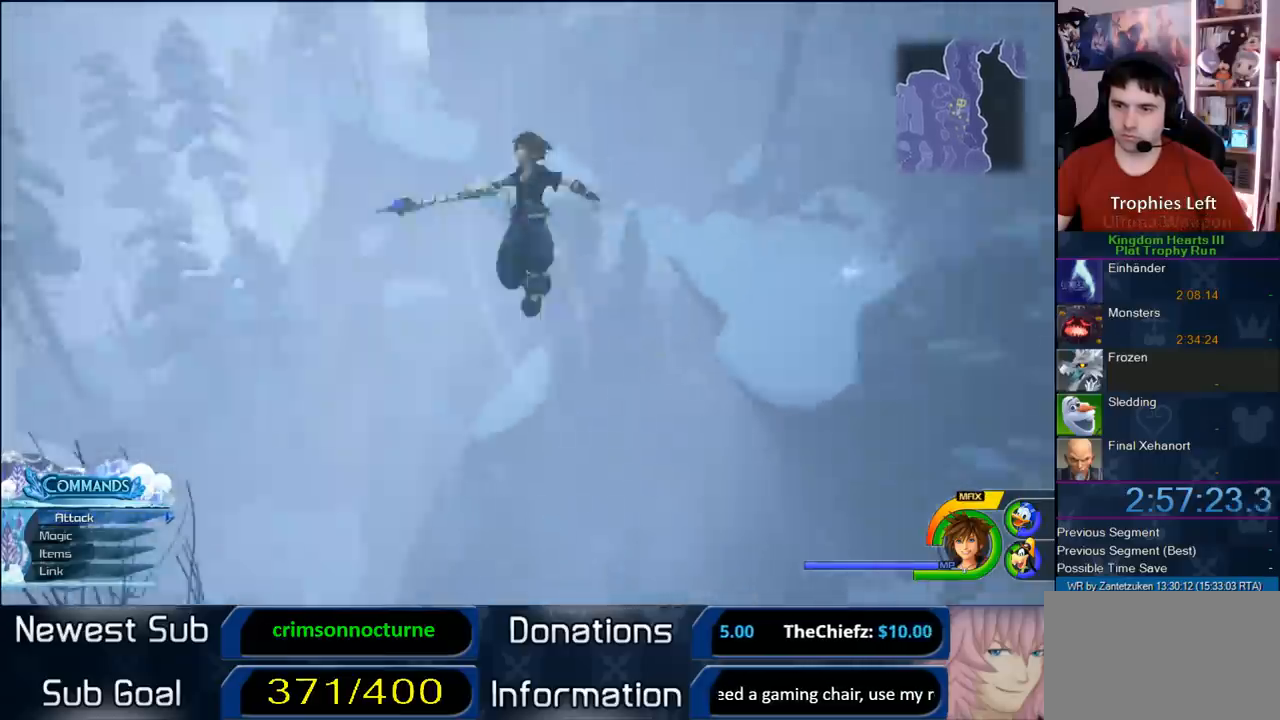
{"buttons": [], "left_stick": "up", "right_stick": "center", "events": [[50, "right_stick", "center"], [117, "left_stick", "up"]]}
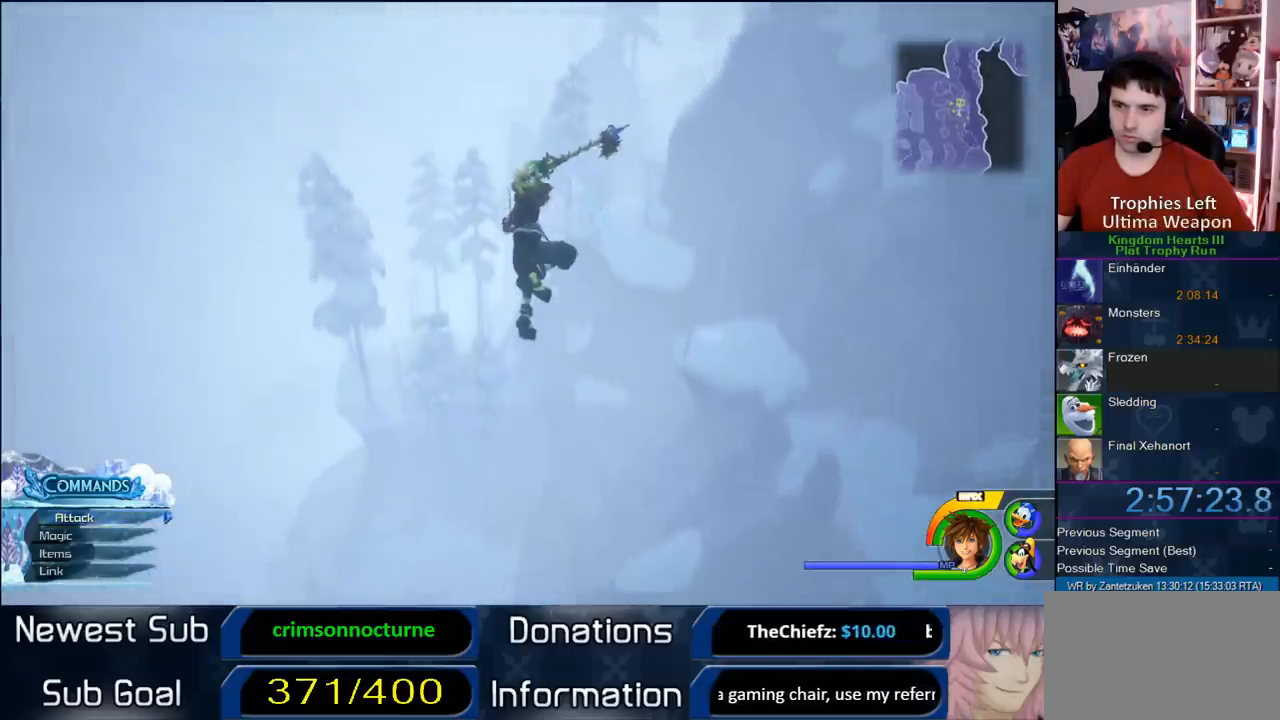
{"buttons": [], "left_stick": "up-right", "right_stick": "center", "events": [[233, "SQUARE", "down"], [333, "SQUARE", "up"], [400, "left_stick", "up-right"]]}
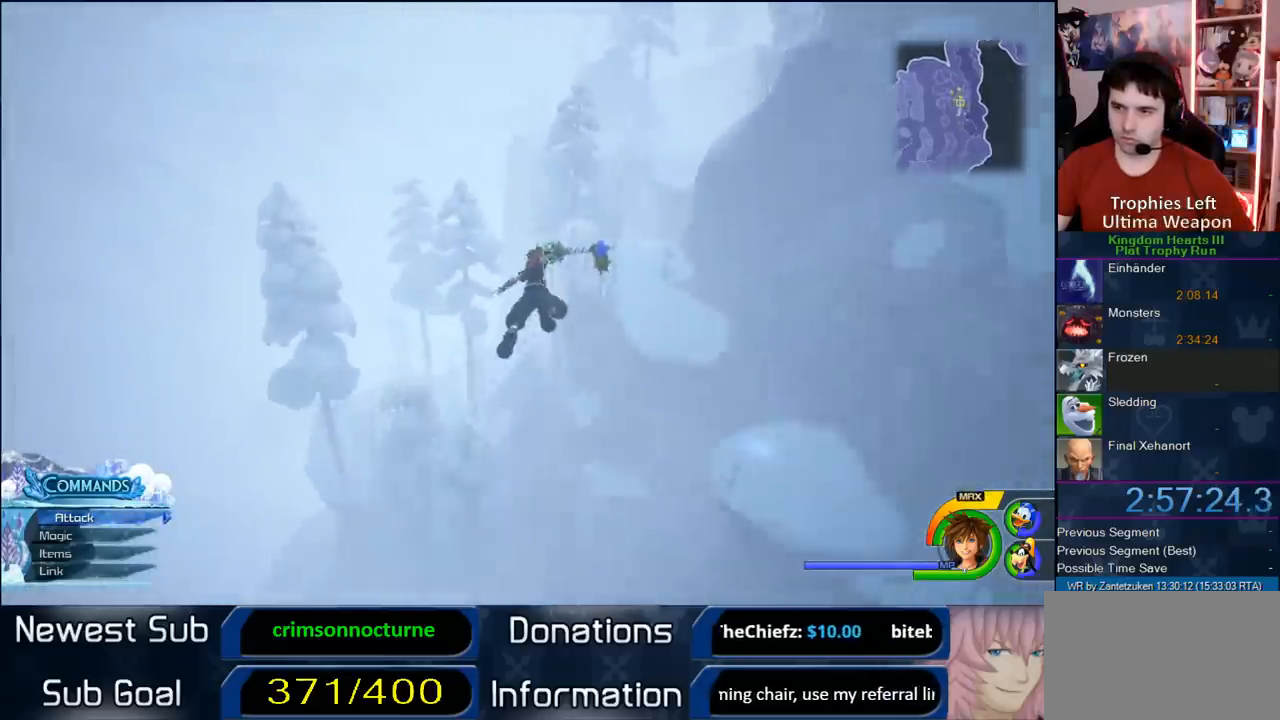
{"buttons": [], "left_stick": "up", "right_stick": "up-left", "events": [[350, "right_stick", "up-left"], [483, "left_stick", "up"]]}
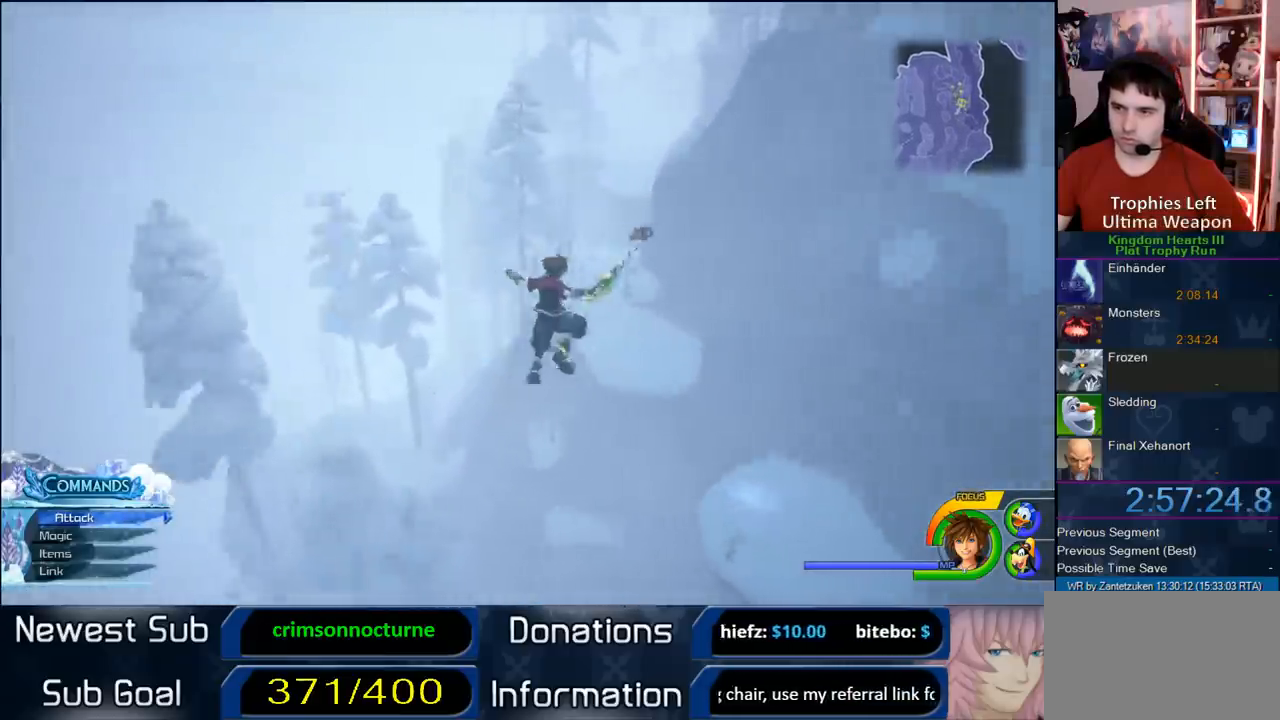
{"buttons": [], "left_stick": "up", "right_stick": "center", "events": [[50, "right_stick", "center"], [400, "SQUARE", "down"], [483, "SQUARE", "up"]]}
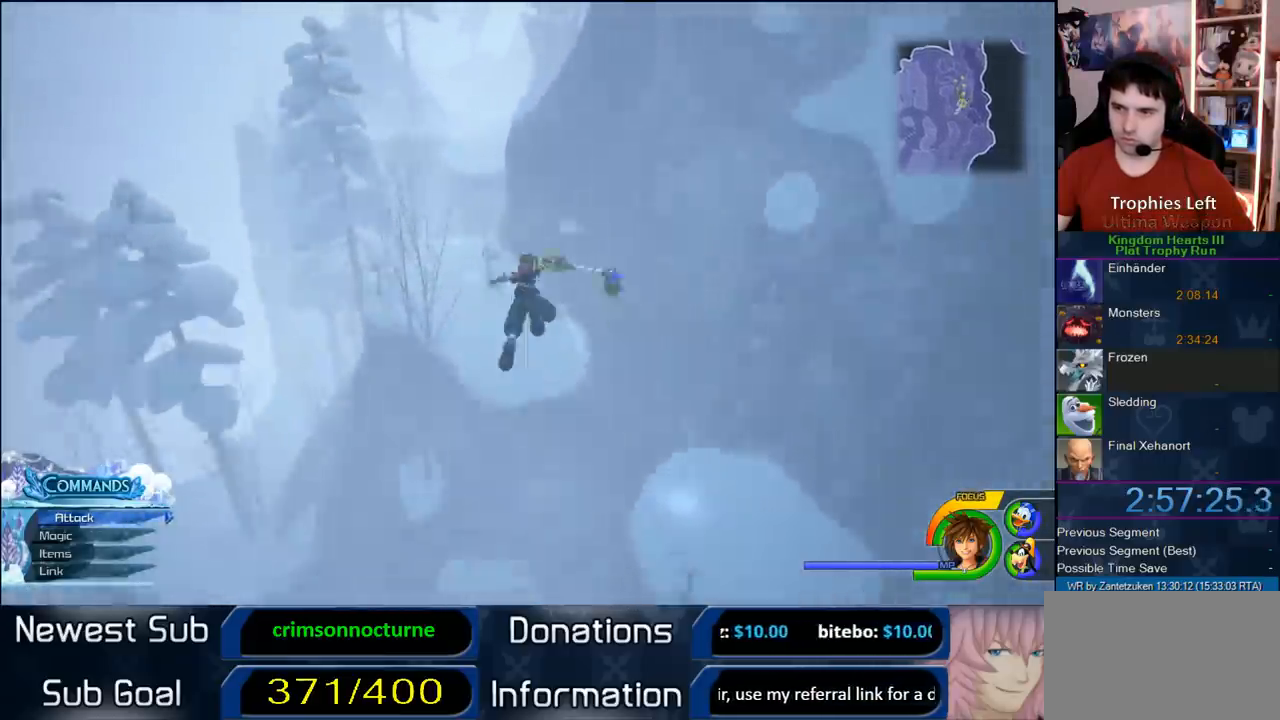
{"buttons": [], "left_stick": "up", "right_stick": "center", "events": [[83, "SQUARE", "down"], [183, "SQUARE", "up"]]}
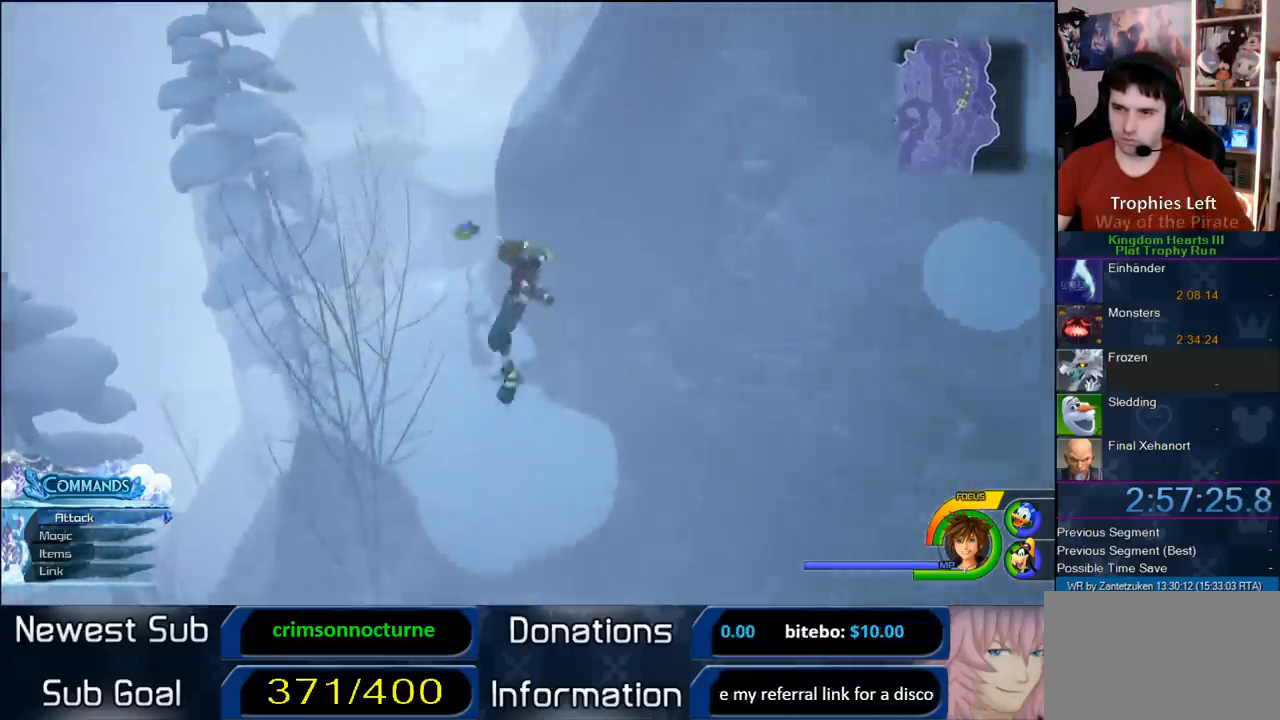
{"buttons": [], "left_stick": "up", "right_stick": "center", "events": []}
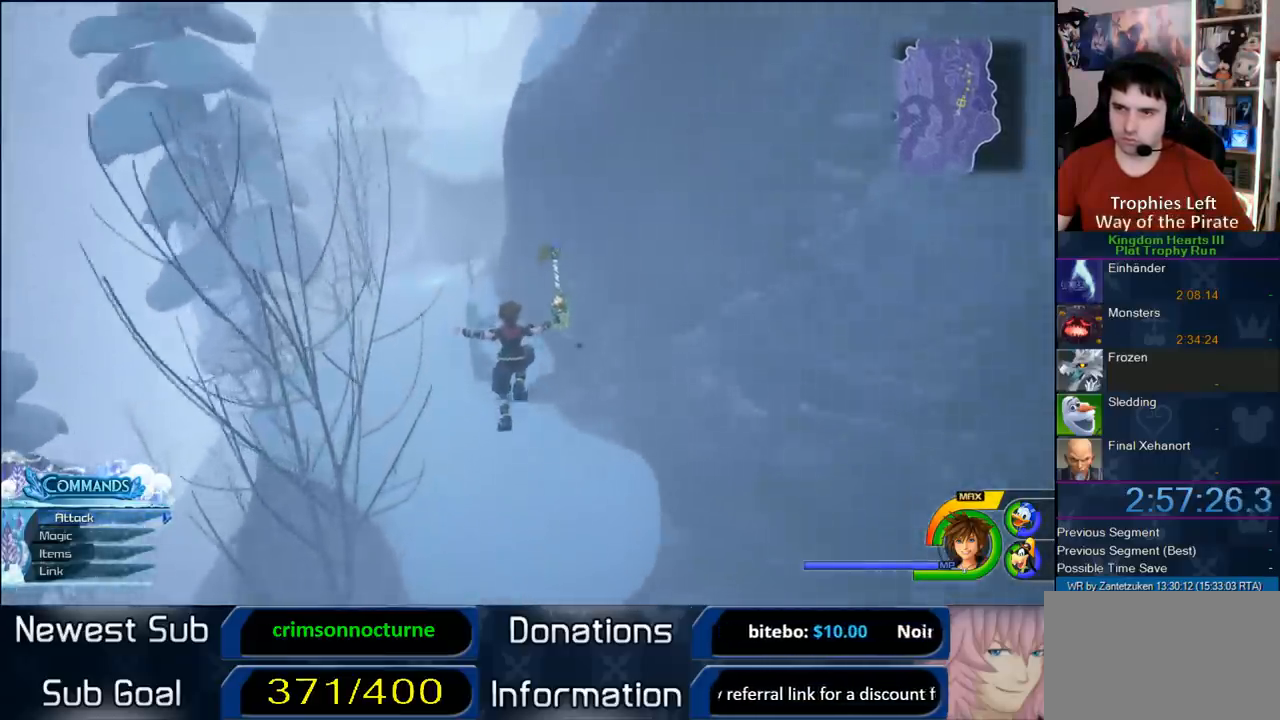
{"buttons": [], "left_stick": "up", "right_stick": "center", "events": [[67, "SQUARE", "down"], [117, "SQUARE", "up"], [183, "SQUARE", "down"], [367, "SQUARE", "up"]]}
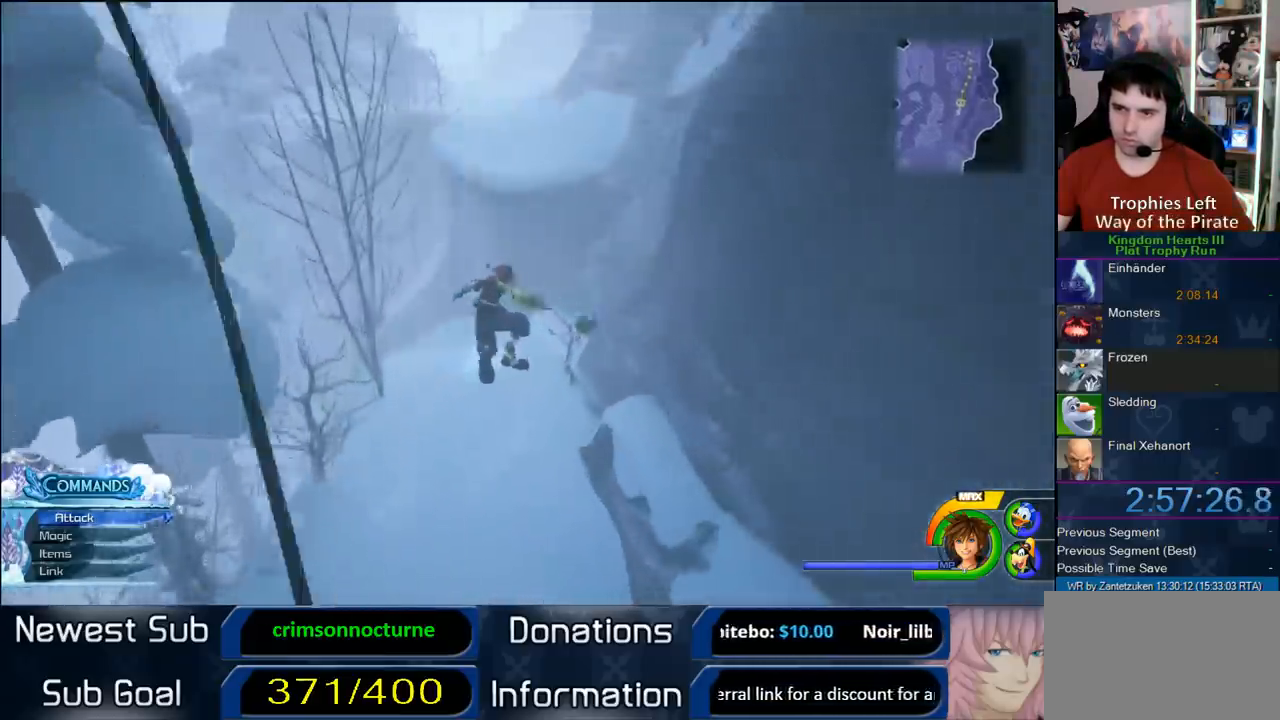
{"buttons": [], "left_stick": "up", "right_stick": "up-right", "events": [[467, "right_stick", "up-right"]]}
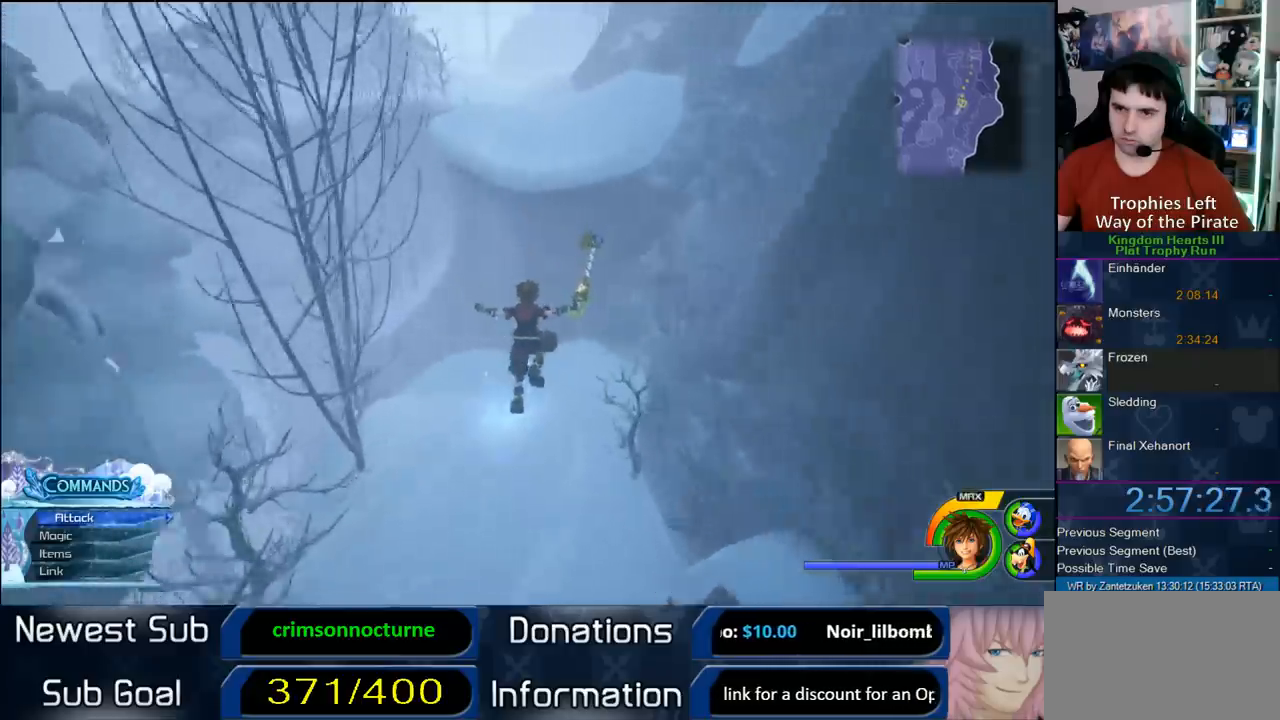
{"buttons": [], "left_stick": "up", "right_stick": "center", "events": [[133, "right_stick", "center"]]}
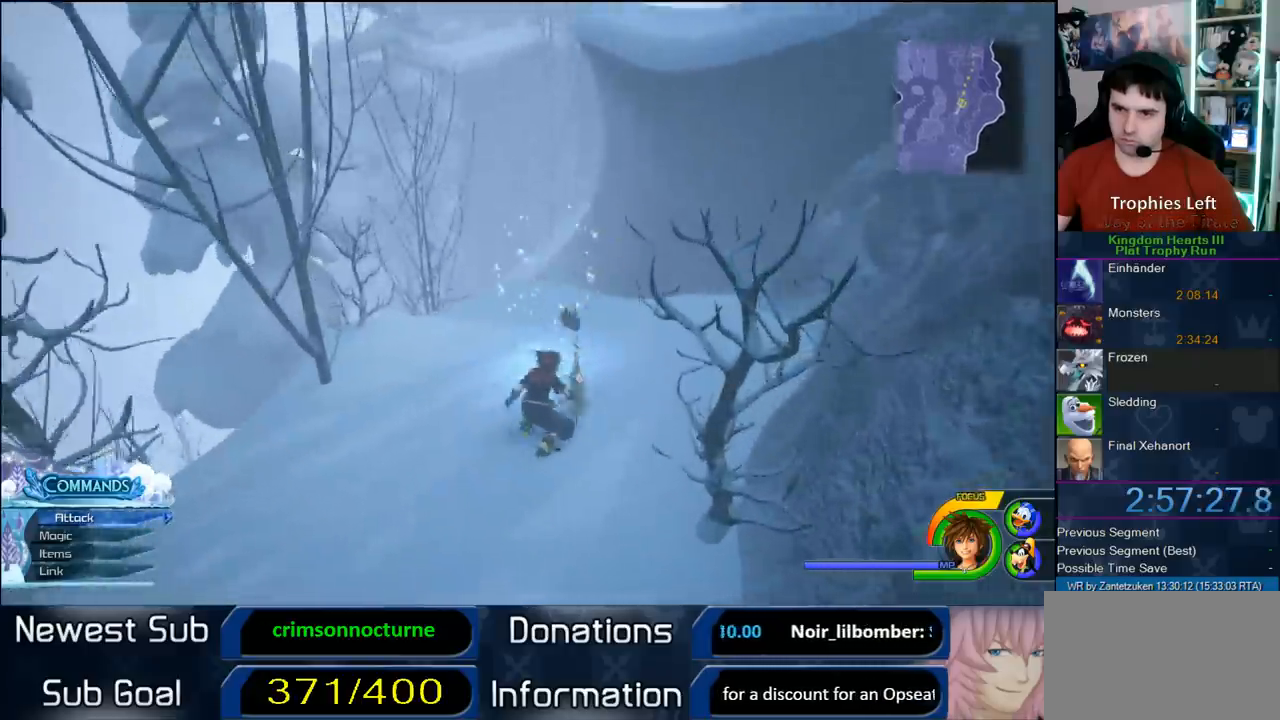
{"buttons": [], "left_stick": "up", "right_stick": "center", "events": [[50, "right_stick", "up-left"], [200, "right_stick", "center"]]}
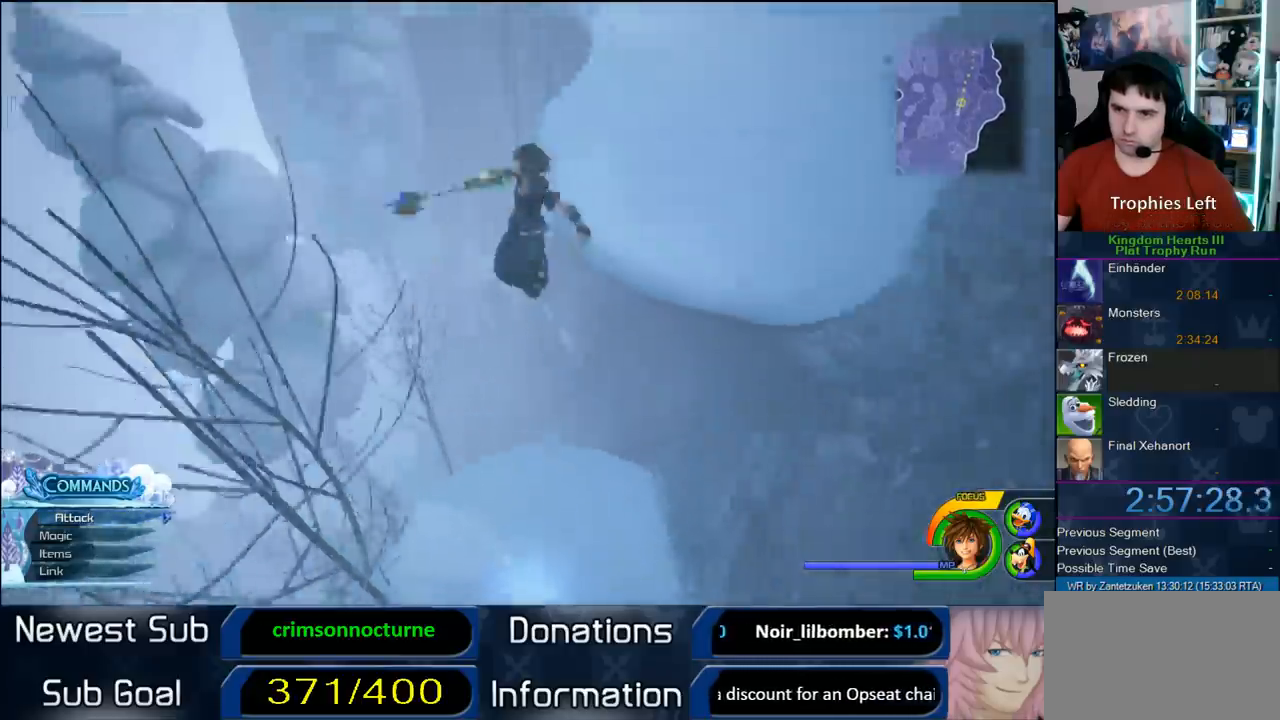
{"buttons": [], "left_stick": "up", "right_stick": "center", "events": []}
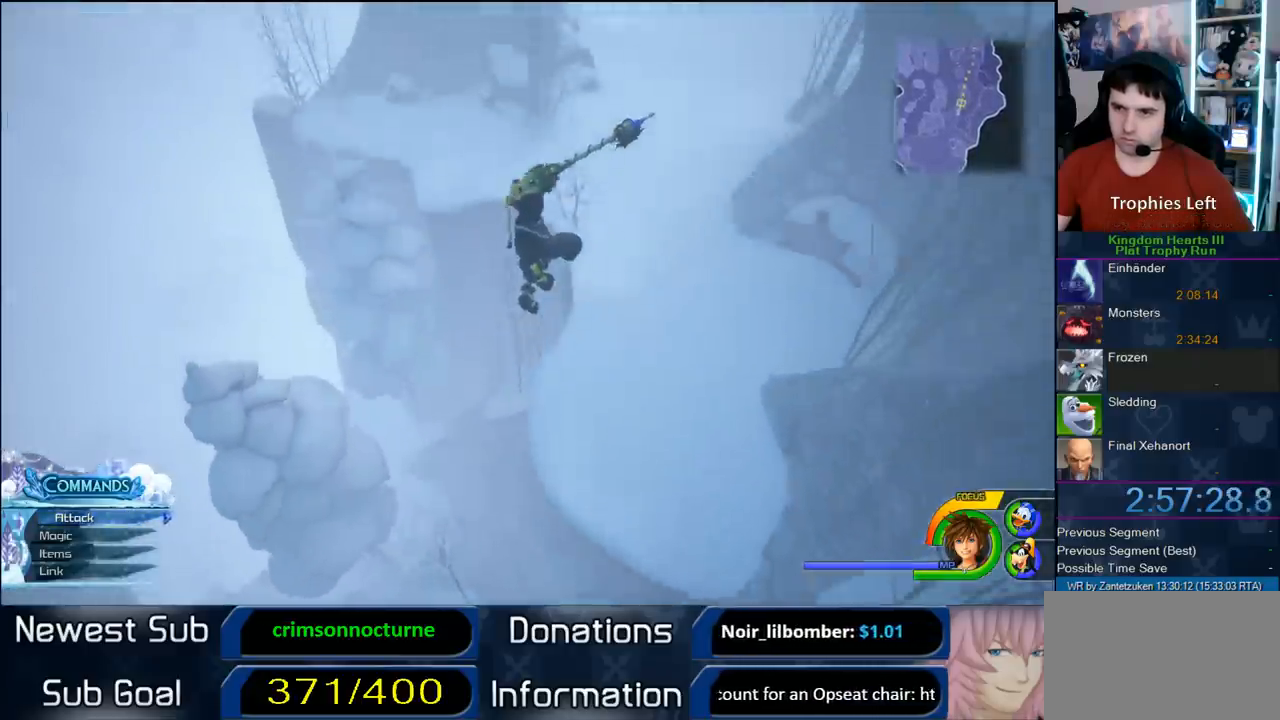
{"buttons": [], "left_stick": "up", "right_stick": "center", "events": [[100, "right_stick", "down-left"], [267, "right_stick", "center"]]}
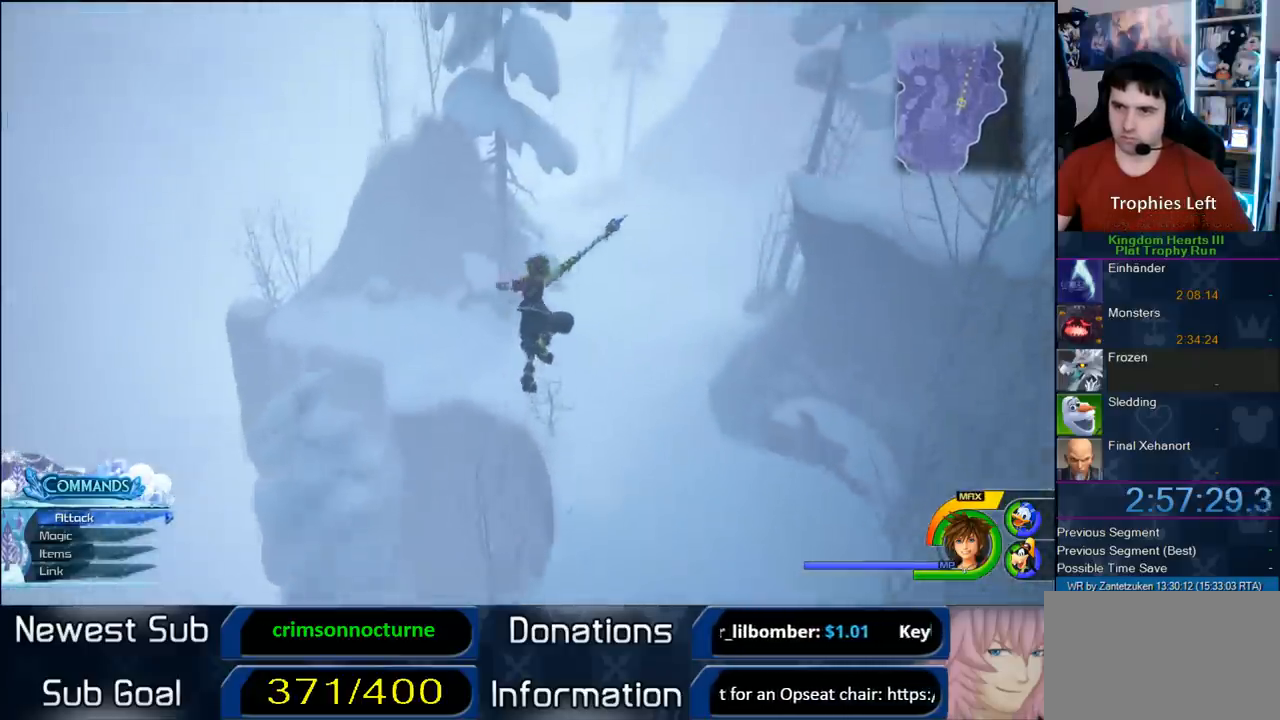
{"buttons": [], "left_stick": "up", "right_stick": "center", "events": [[150, "SQUARE", "down"], [350, "SQUARE", "up"]]}
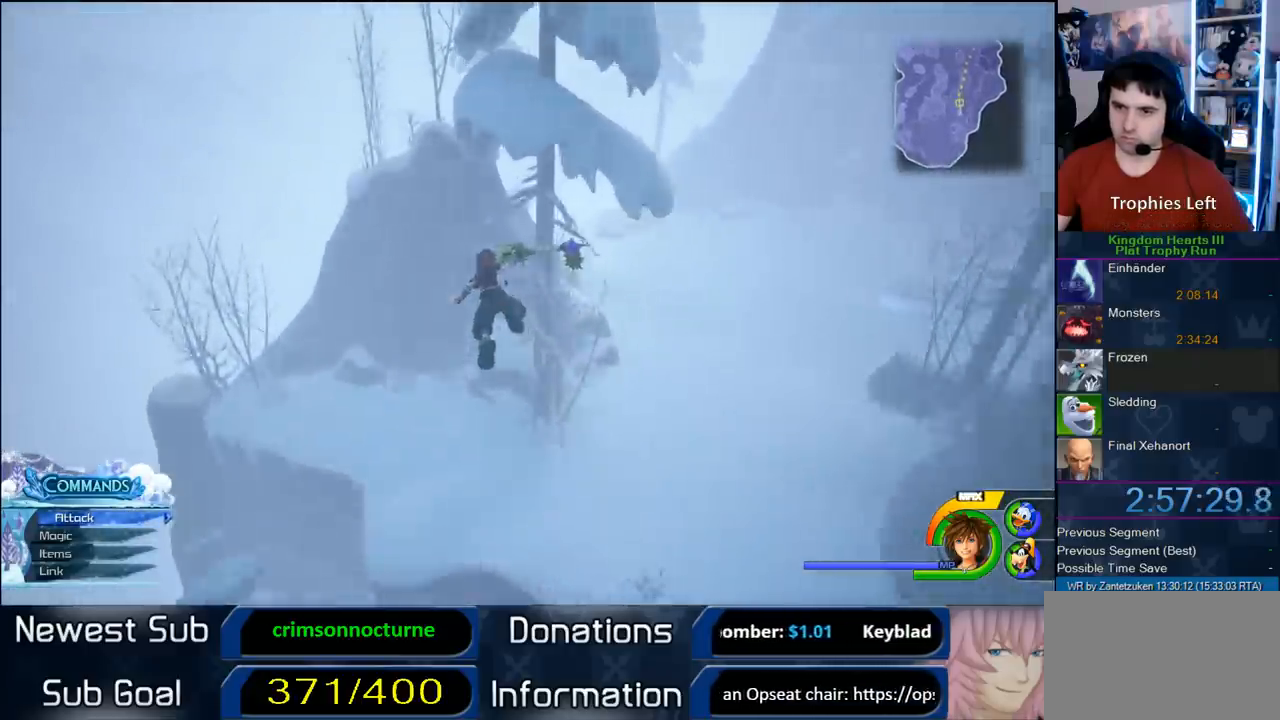
{"buttons": [], "left_stick": "up", "right_stick": "center", "events": []}
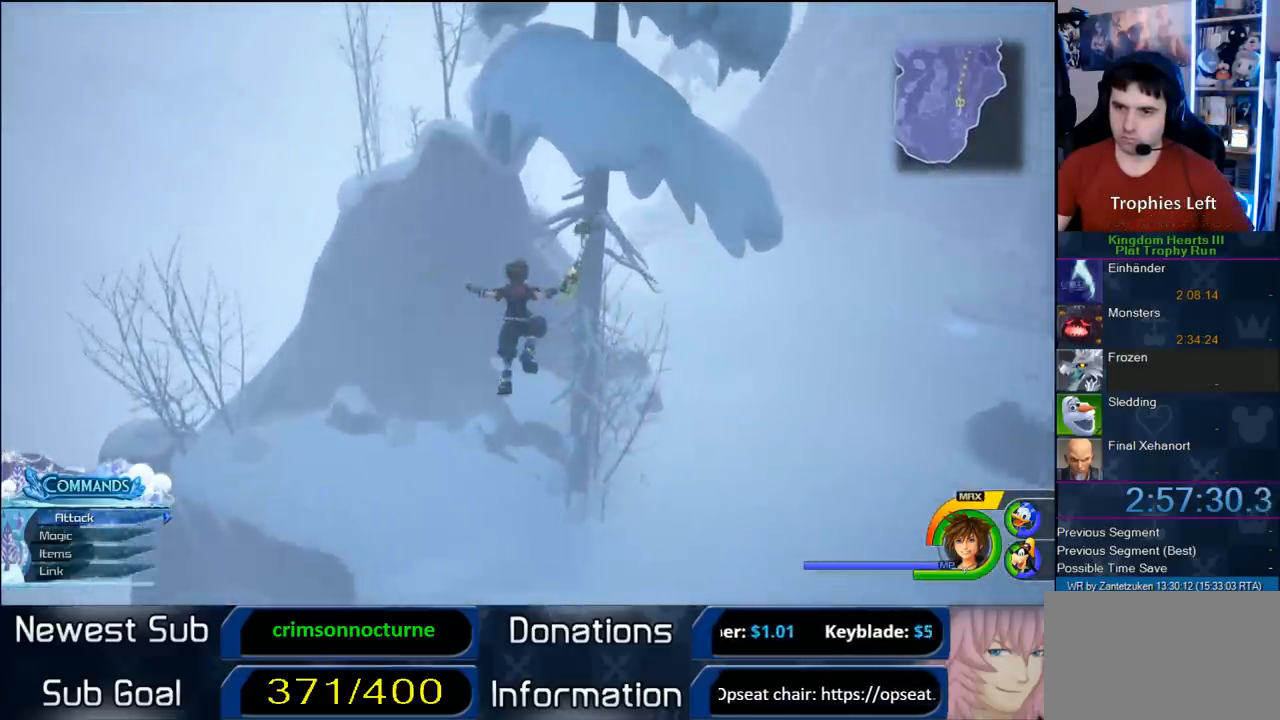
{"buttons": [], "left_stick": "up", "right_stick": "center", "events": [[117, "left_stick", "up-right"], [117, "right_stick", "left"], [333, "right_stick", "down-left"], [433, "left_stick", "up"], [433, "right_stick", "center"]]}
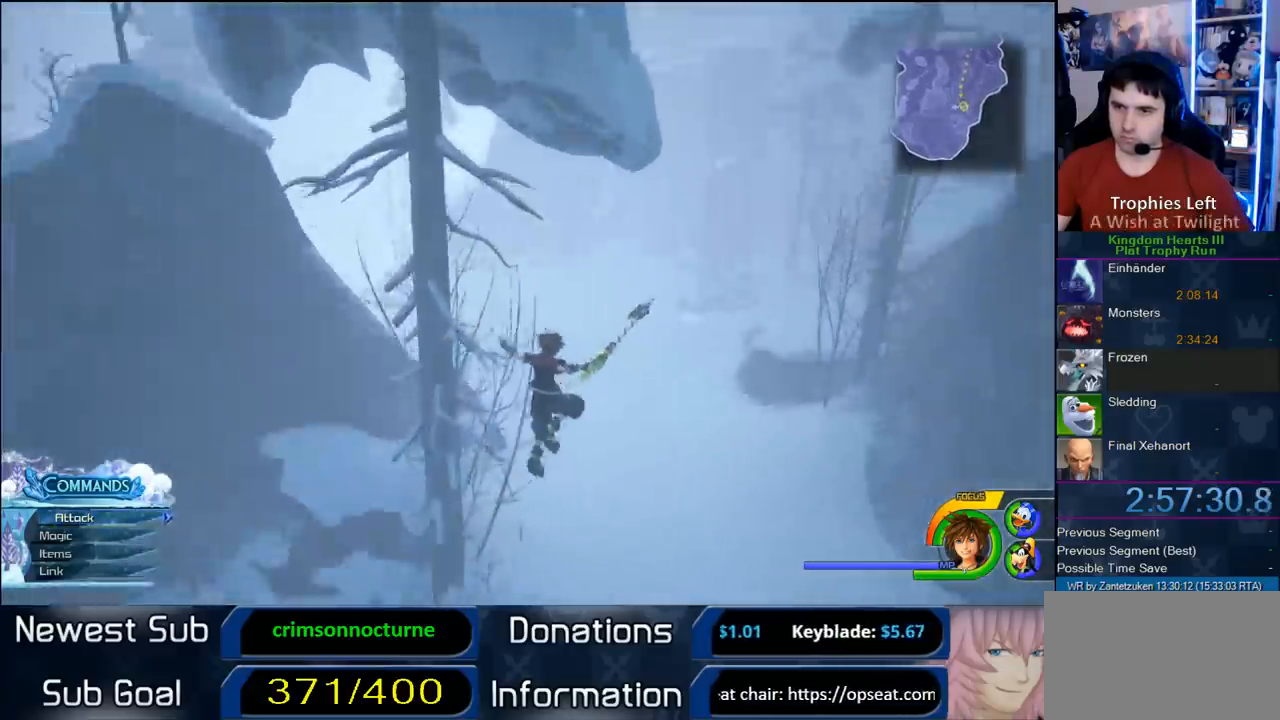
{"buttons": [], "left_stick": "up", "right_stick": "center", "events": [[83, "SQUARE", "down"], [183, "SQUARE", "up"]]}
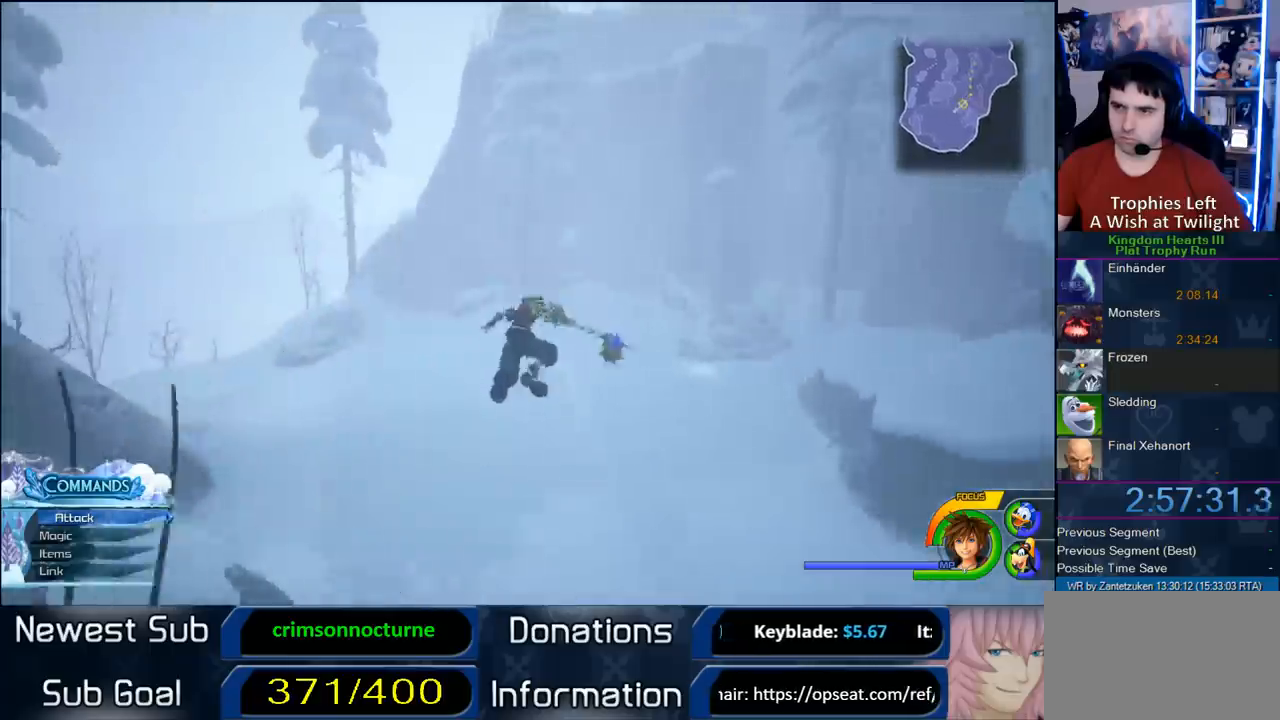
{"buttons": [], "left_stick": "up", "right_stick": "right", "events": [[483, "right_stick", "right"]]}
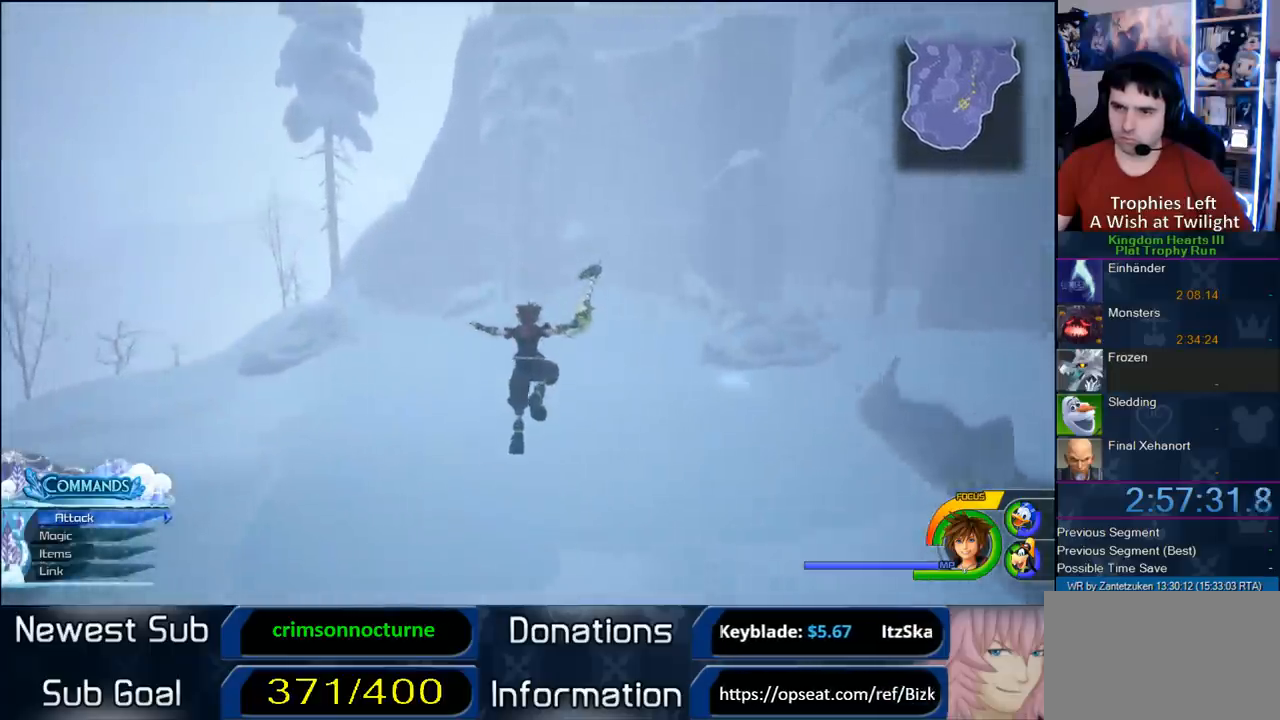
{"buttons": [], "left_stick": "up-left", "right_stick": "center", "events": [[117, "right_stick", "center"], [283, "SQUARE", "down"], [400, "SQUARE", "up"], [450, "left_stick", "up-left"]]}